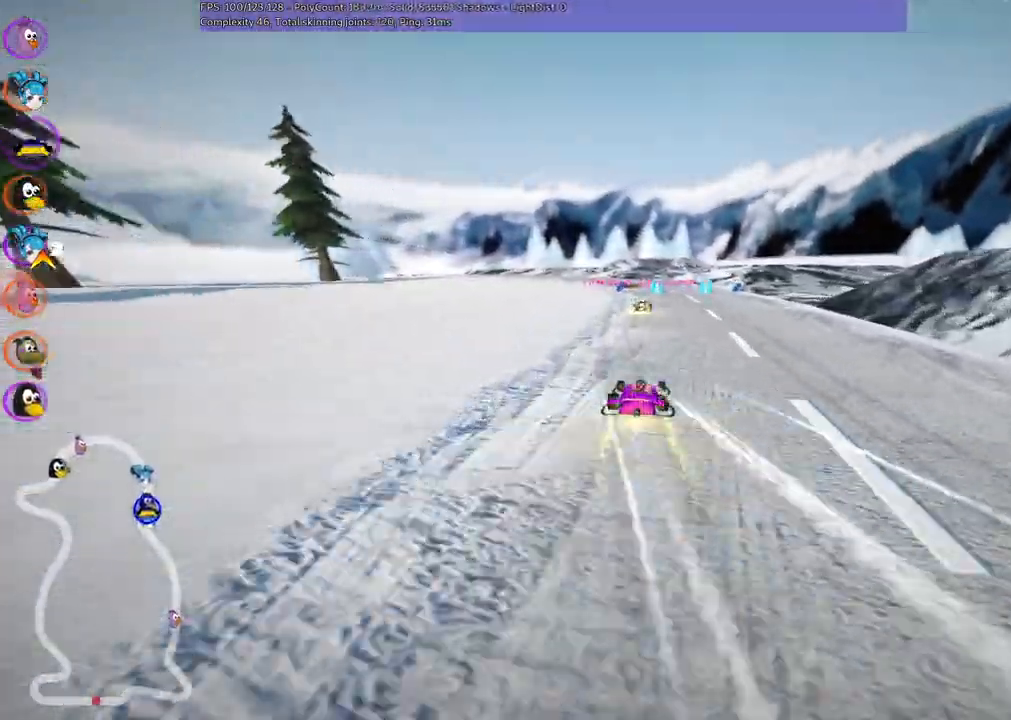
Gameplay with keyboard; each line is a JSON object with the keys held at the frame after it. "events" lists presses ("down") and releases ("up") of ".", "/", "alt_r", "b", "c", "comma", "ctrl_r", "d", "down", "f", "g", "h", "j", "k", "l", "left", "m", "n", "quote", "return", "right", "semicolon", "shift_r", "space", "super", "up" and "v" between this image and that frame as [ms after this image, input, new state], when the widget could be followed in between. No other keys are recorded. Mouse input is not recorded.
{"keys": ["left", "up"]}
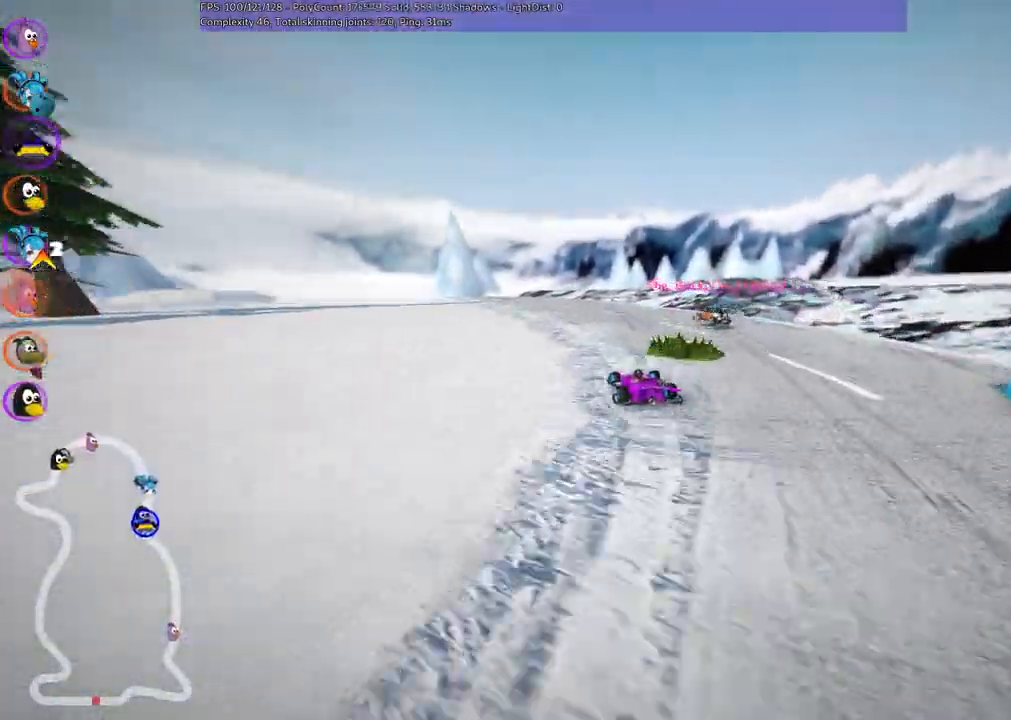
{"keys": ["left", "up"], "events": [[83, "left", "up"], [183, "n", "down"], [267, "n", "up"], [317, "left", "down"]]}
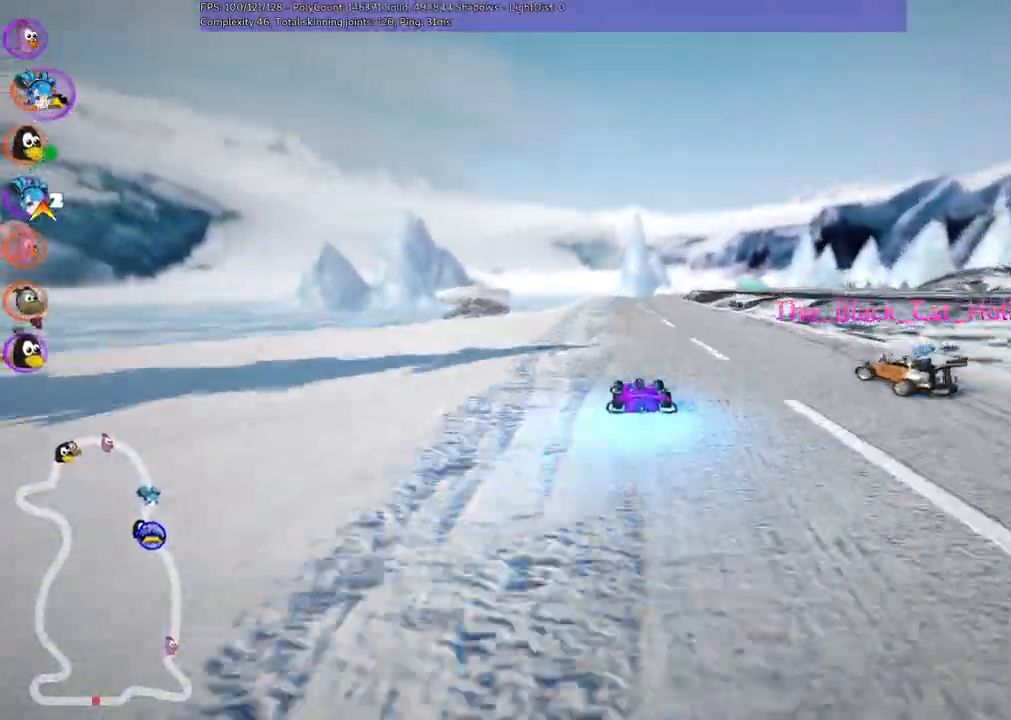
{"keys": ["left", "m", "up"]}
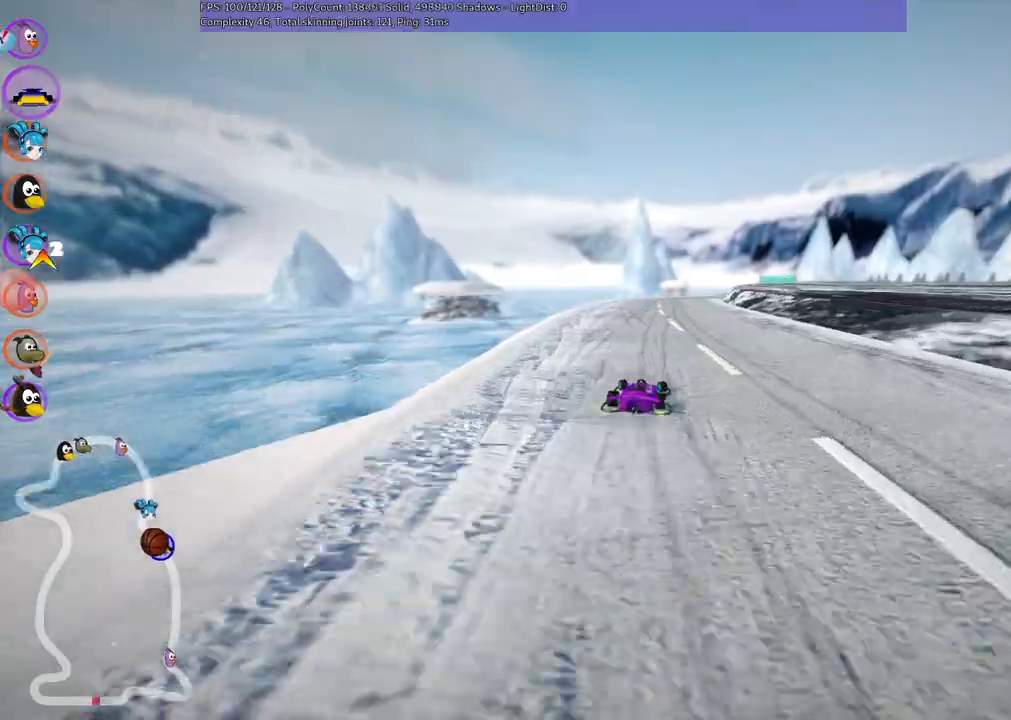
{"keys": ["left", "m", "up"], "events": [[50, "right", "down"], [150, "right", "up"]]}